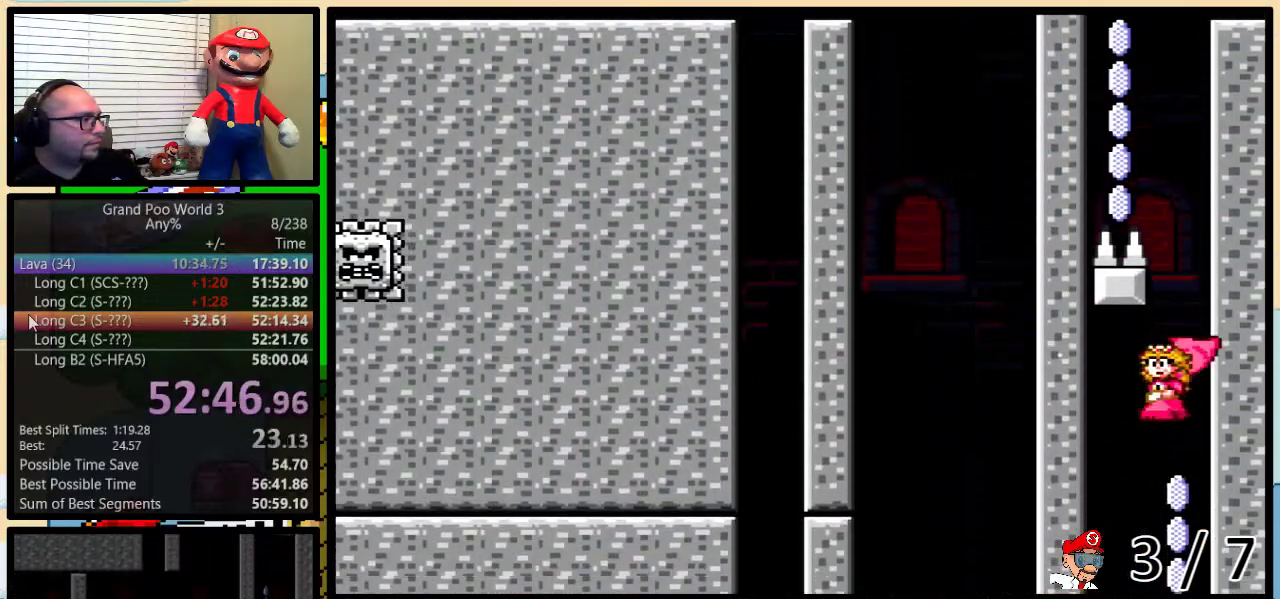
Gameplay with a controller (Nintendo layout); each line is a JSON object with the inputs held at the frame after it. "events" lists button and stick changes between this image and that frame as [ms after this image, input, new state], when the widget could be followed in between. Not read: L3 R3.
{"buttons": ["Y", "DPAD_LEFT"], "events": []}
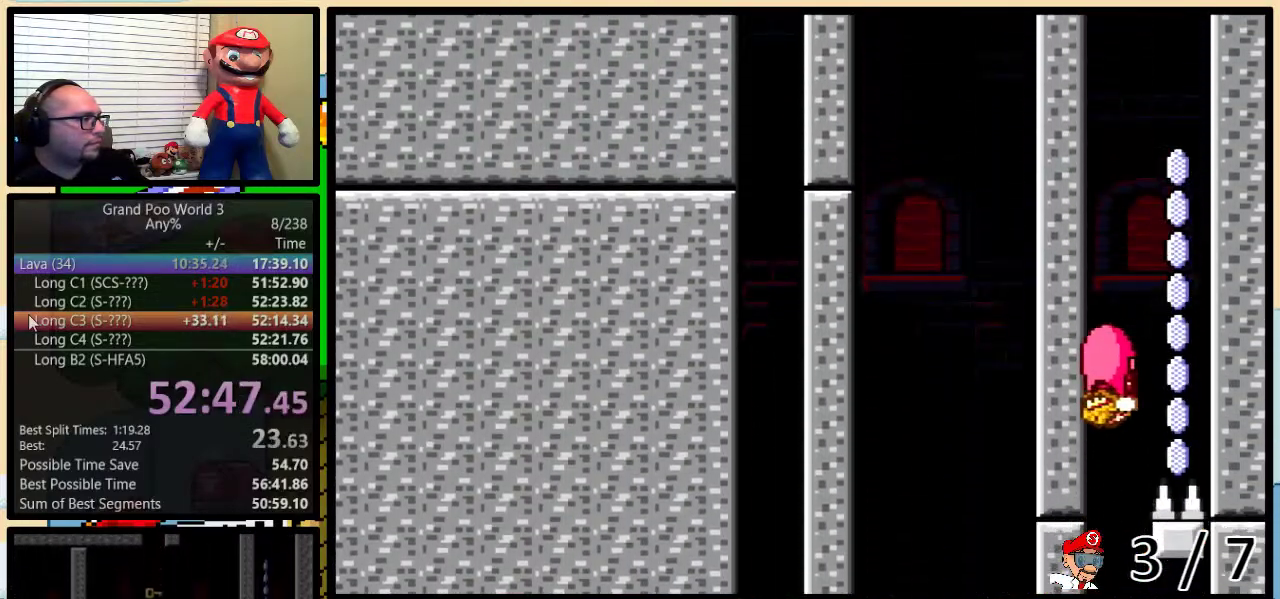
{"buttons": ["Y", "DPAD_RIGHT"], "events": [[200, "DPAD_LEFT", "up"], [200, "DPAD_RIGHT", "down"], [200, "X", "down"], [300, "X", "up"]]}
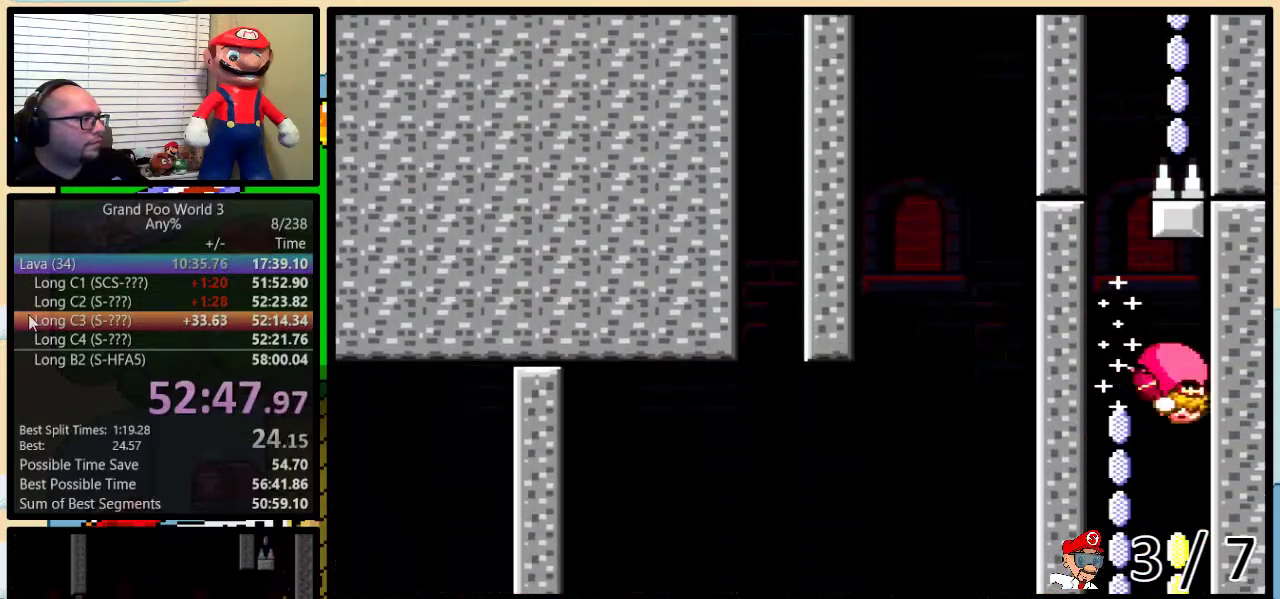
{"buttons": ["Y", "DPAD_LEFT"], "events": [[234, "DPAD_LEFT", "down"], [234, "DPAD_RIGHT", "up"]]}
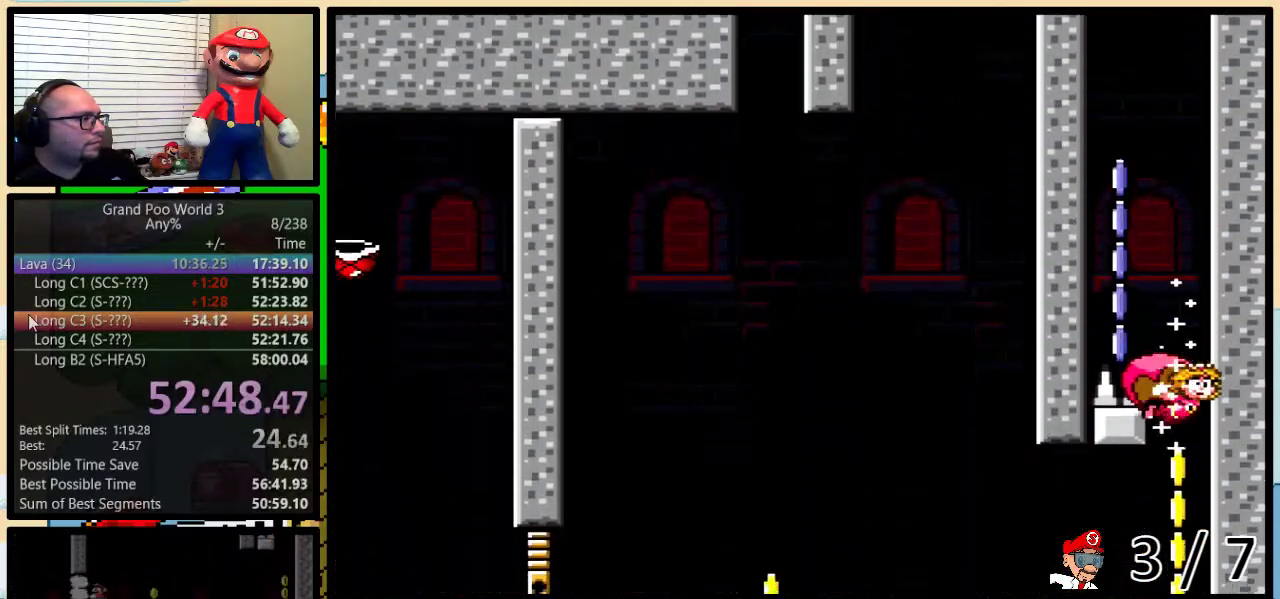
{"buttons": ["Y", "DPAD_LEFT"], "events": [[233, "X", "down"], [383, "X", "up"]]}
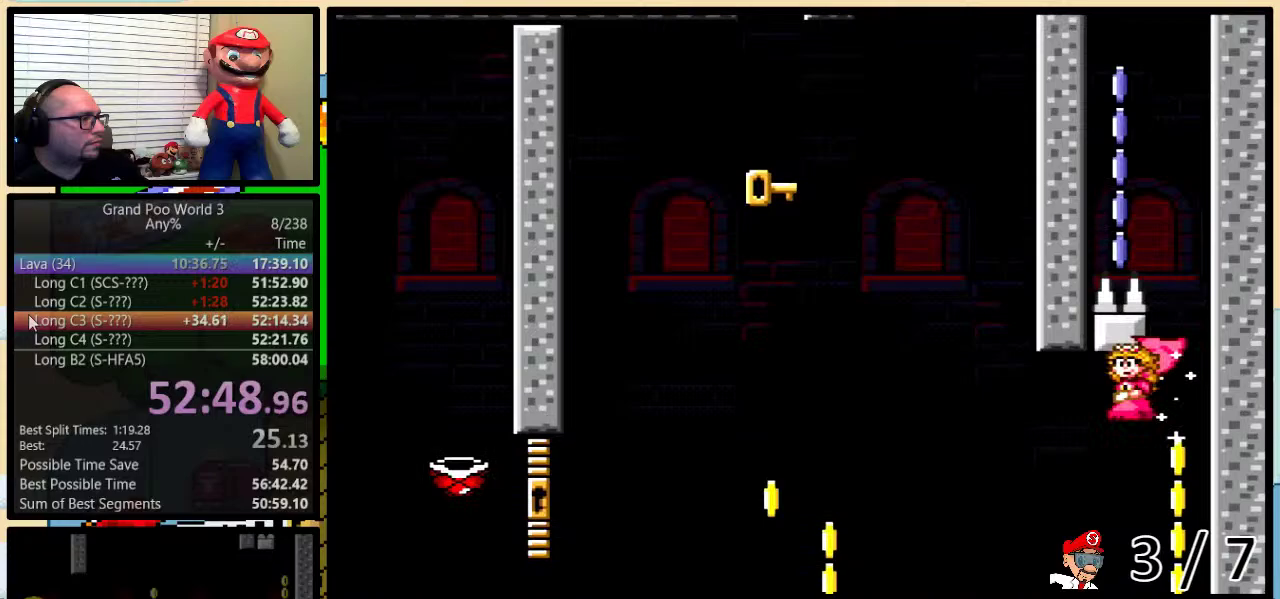
{"buttons": ["Y", "DPAD_UP", "DPAD_RIGHT"], "events": [[400, "DPAD_LEFT", "up"], [400, "DPAD_RIGHT", "down"], [501, "DPAD_UP", "down"]]}
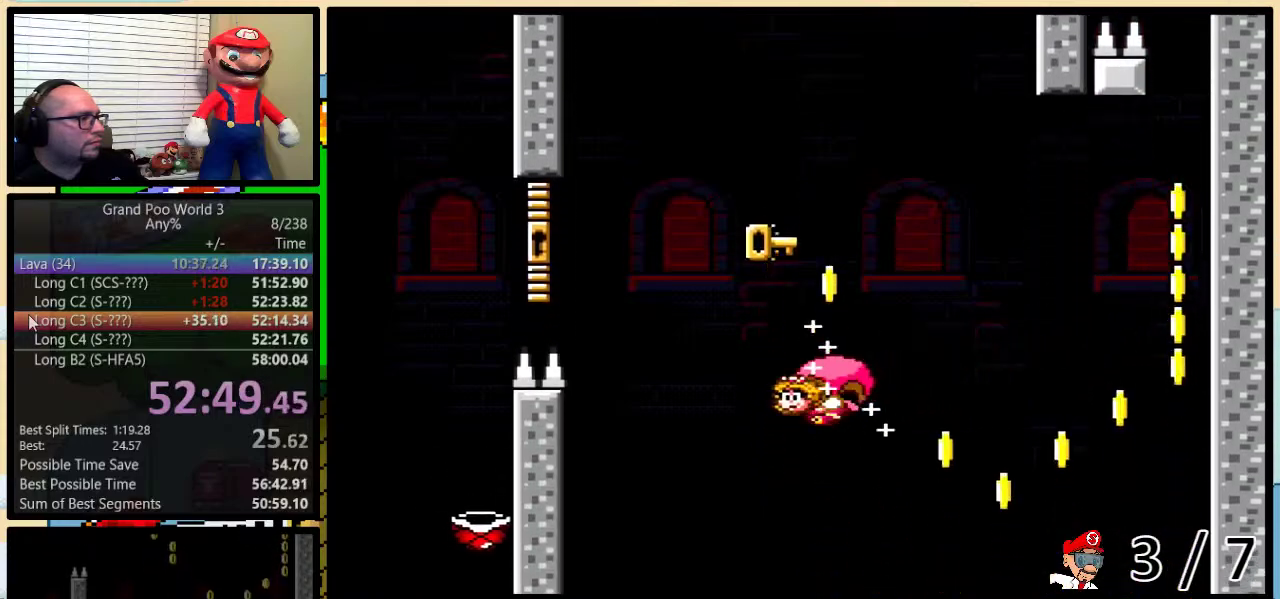
{"buttons": ["Y", "DPAD_UP", "DPAD_RIGHT"], "events": []}
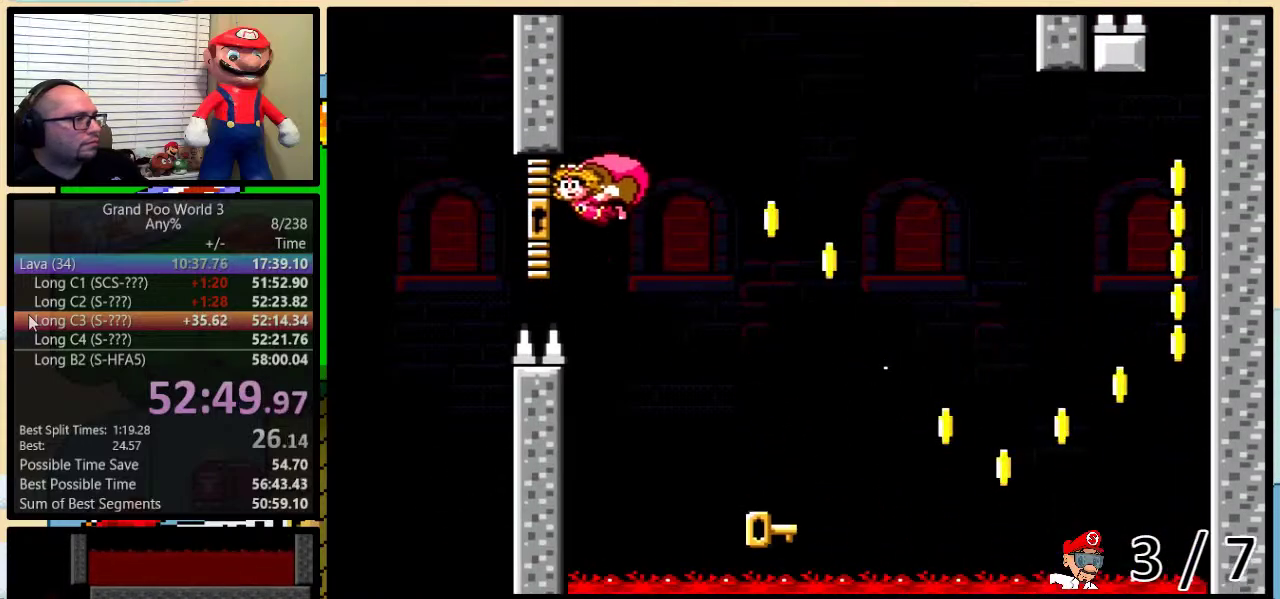
{"buttons": ["Y"], "events": [[17, "DPAD_UP", "up"], [234, "DPAD_RIGHT", "up"]]}
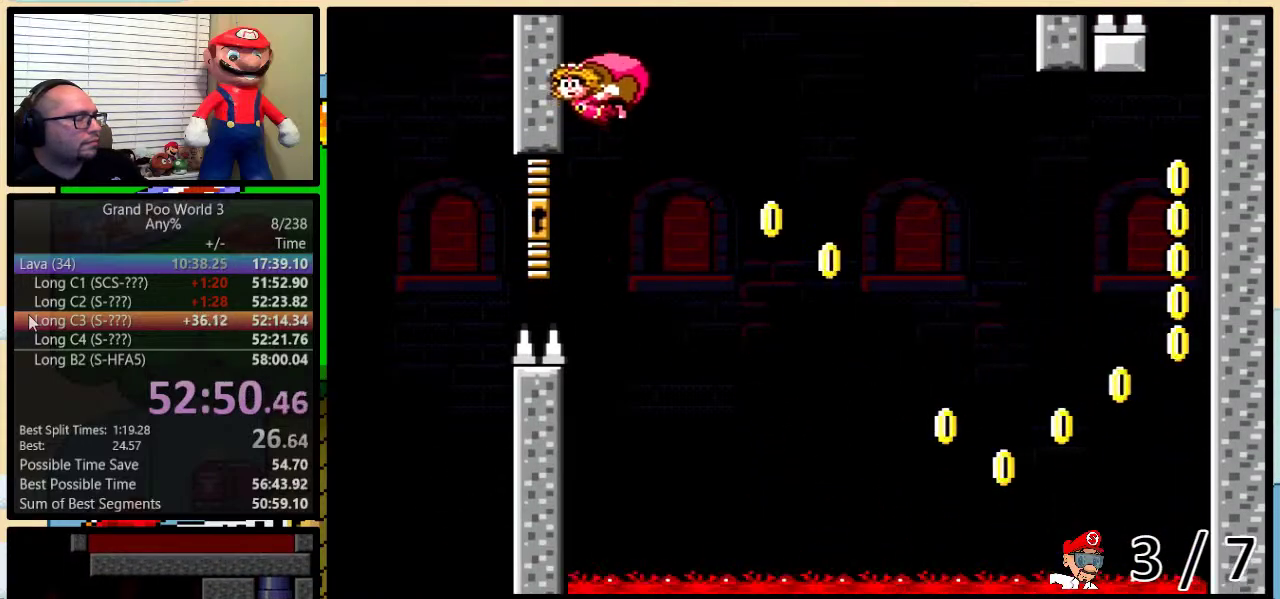
{"buttons": ["START"], "events": [[16, "Y", "up"], [83, "Y", "down"], [166, "Y", "up"], [383, "START", "down"]]}
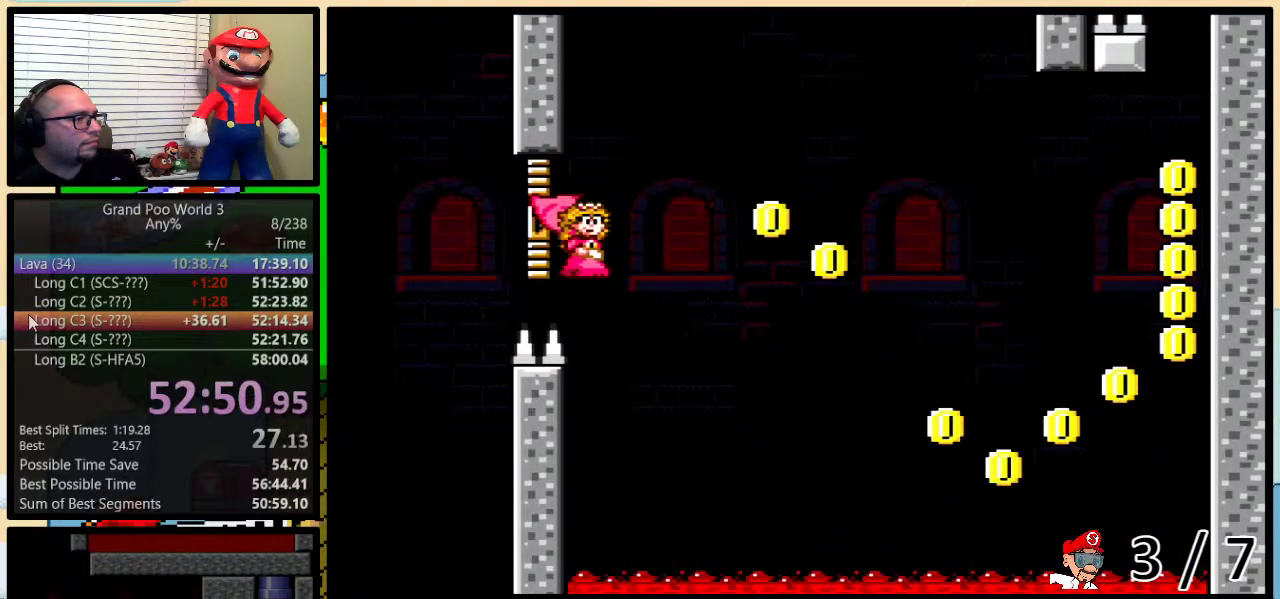
{"buttons": [], "events": [[33, "START", "up"]]}
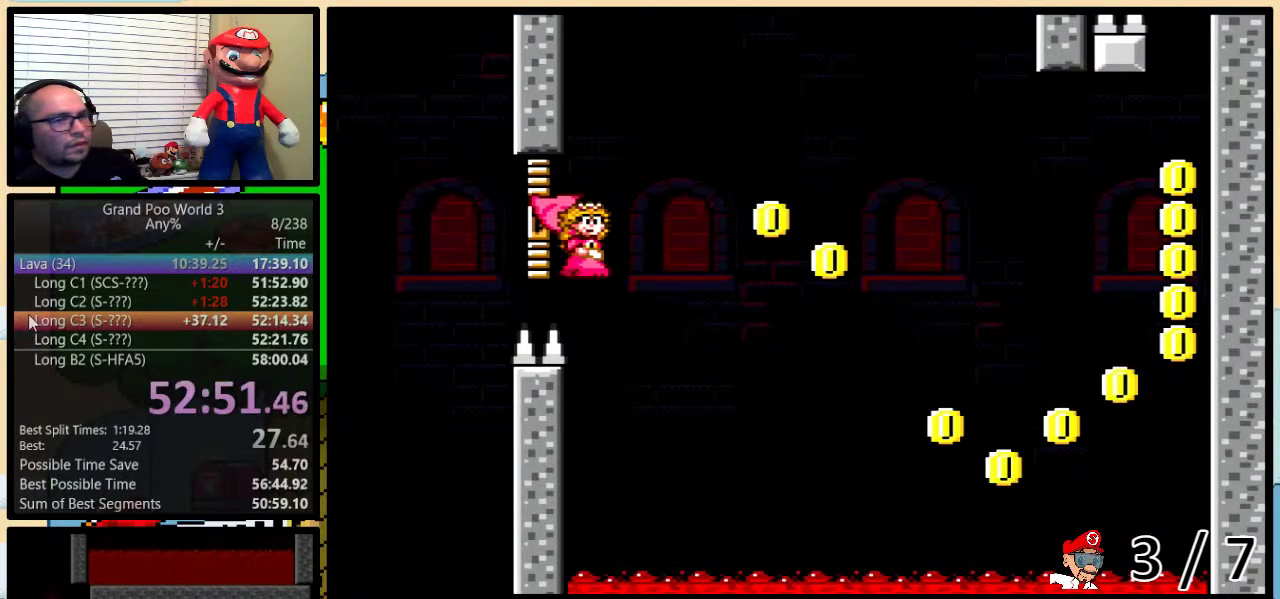
{"buttons": ["DPAD_LEFT", "START"], "events": [[283, "DPAD_LEFT", "down"], [400, "START", "down"]]}
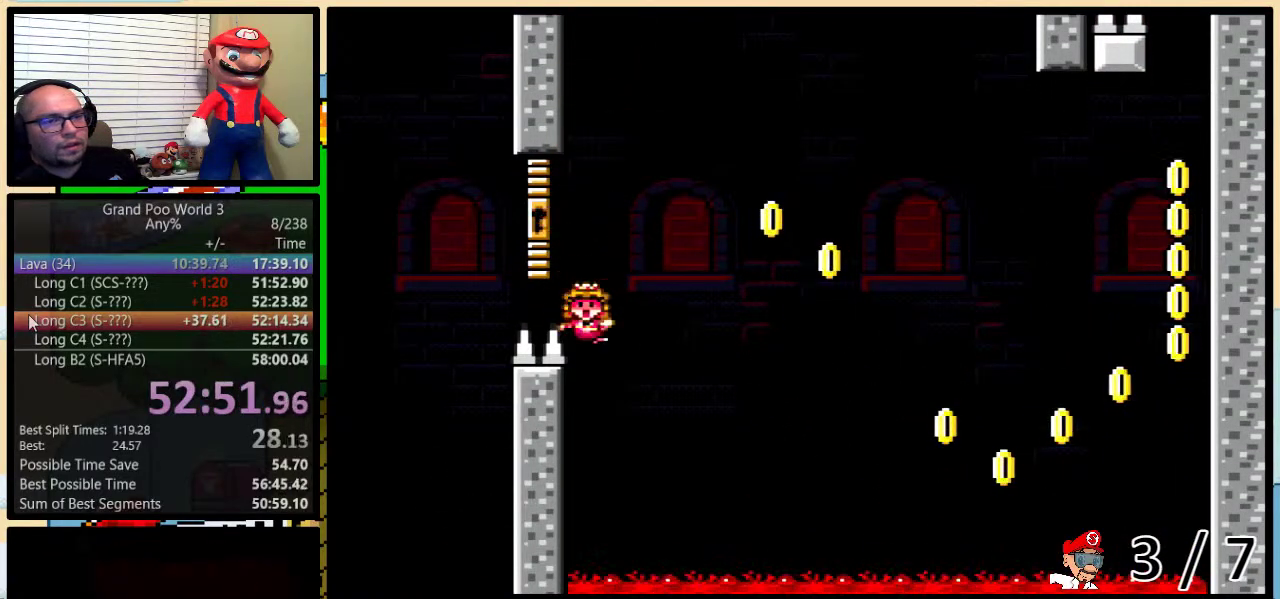
{"buttons": ["Y"], "events": [[100, "START", "up"], [450, "Y", "down"], [501, "DPAD_LEFT", "up"]]}
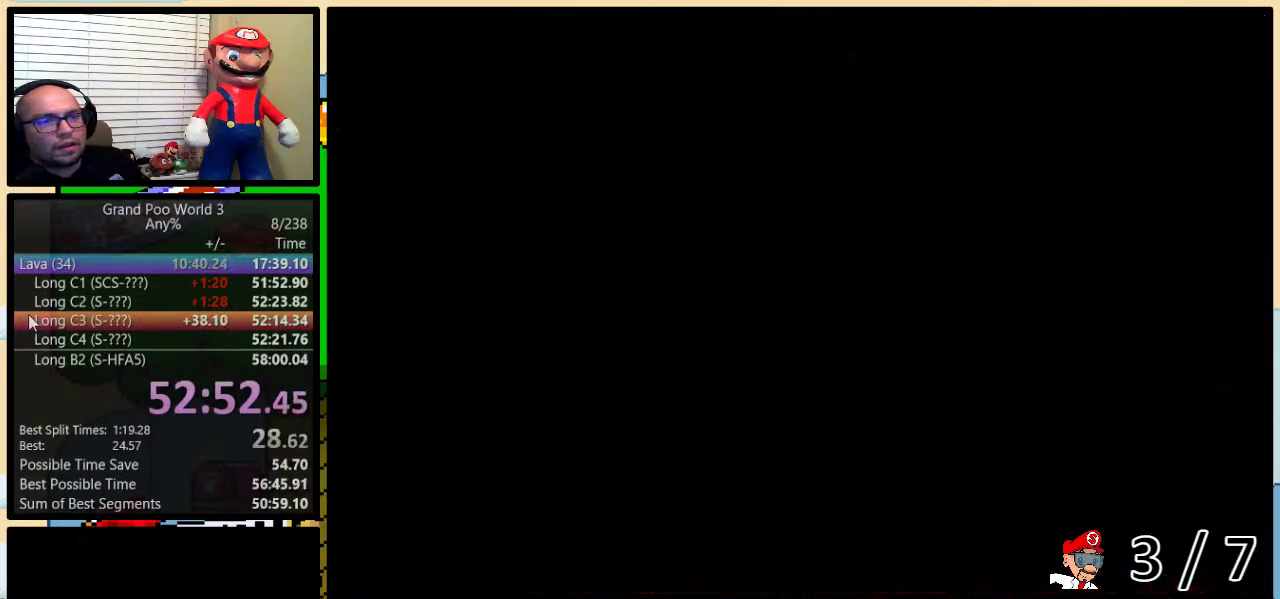
{"buttons": ["Y"], "events": []}
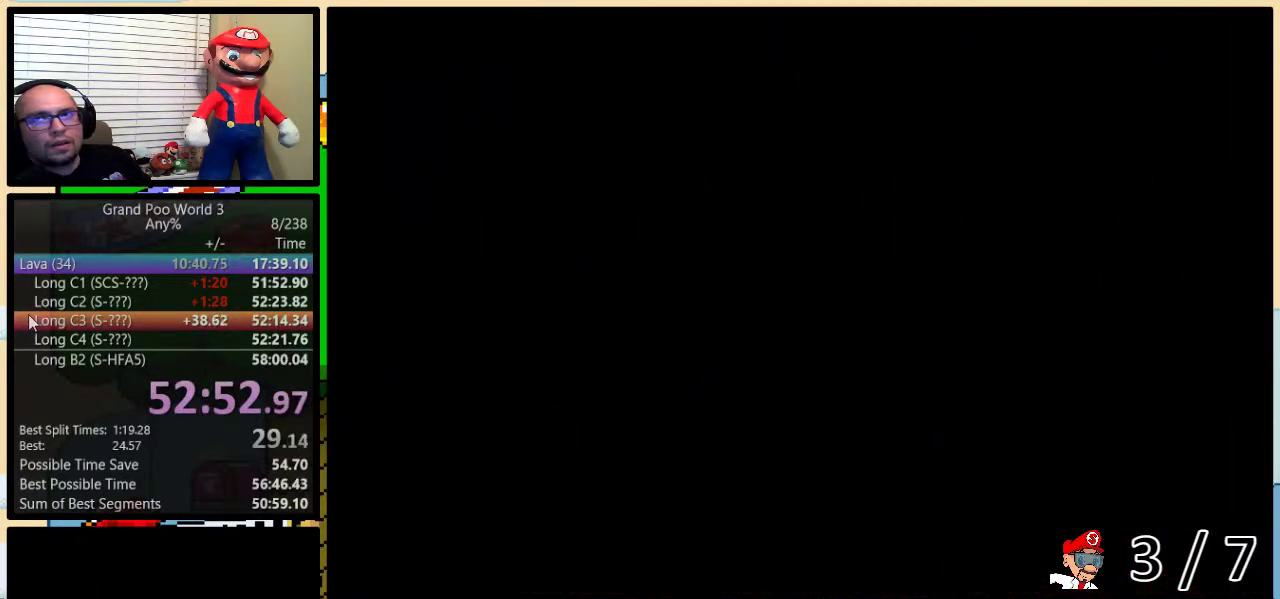
{"buttons": ["Y"], "events": []}
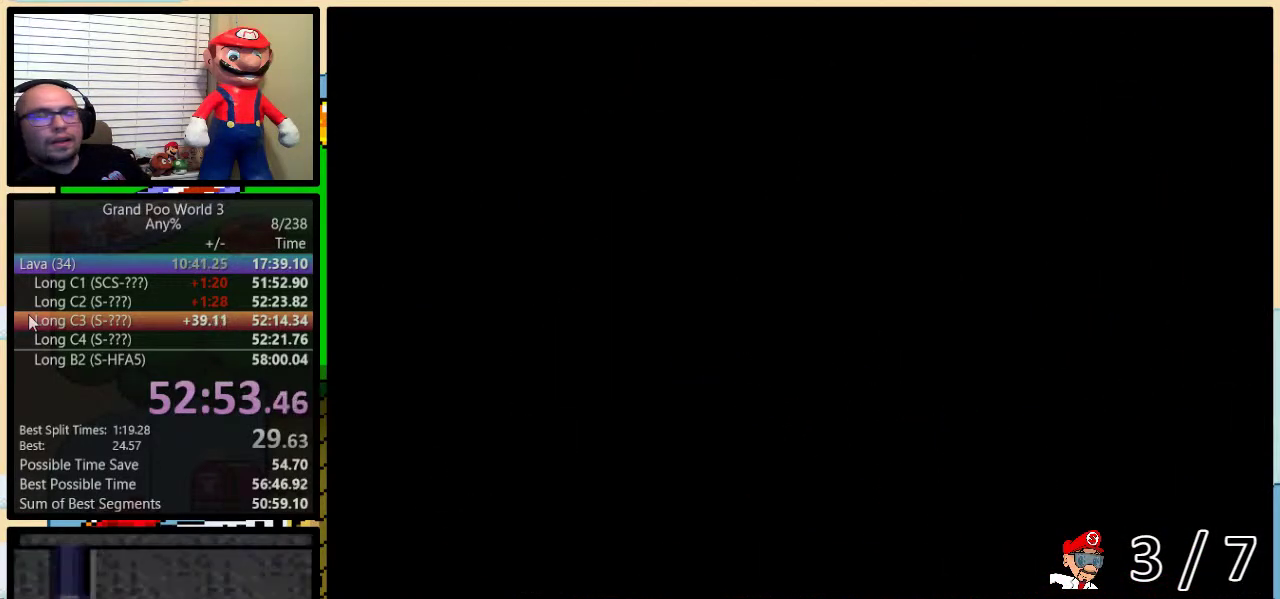
{"buttons": ["Y", "DPAD_RIGHT"], "events": [[116, "DPAD_RIGHT", "down"]]}
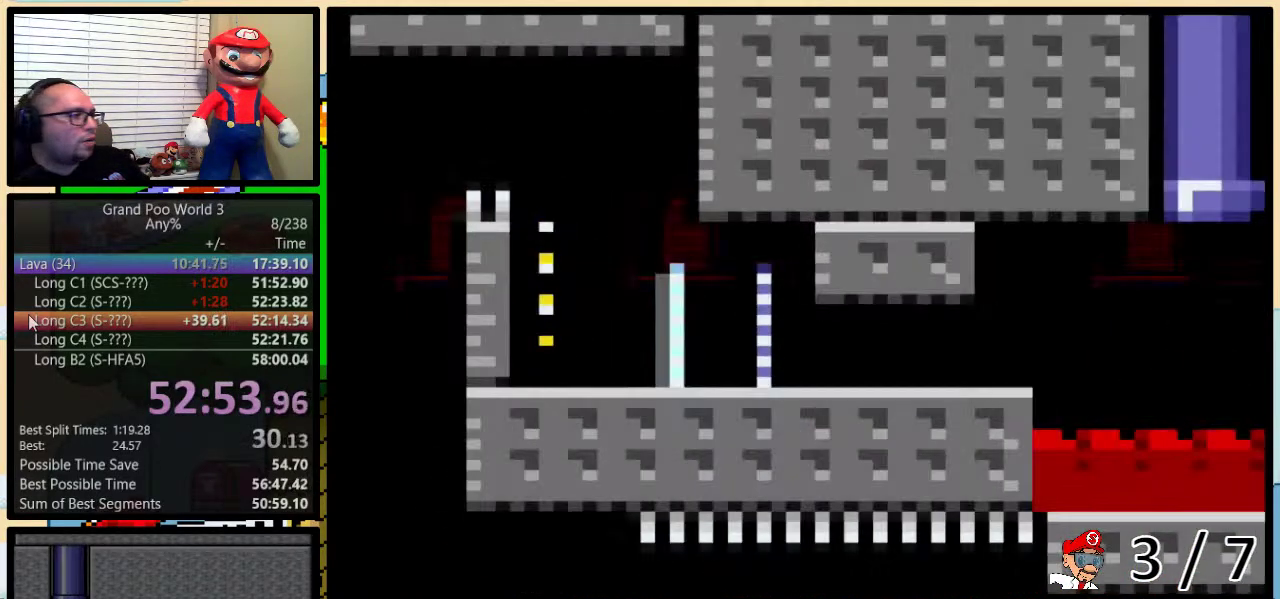
{"buttons": ["Y", "DPAD_RIGHT"], "events": []}
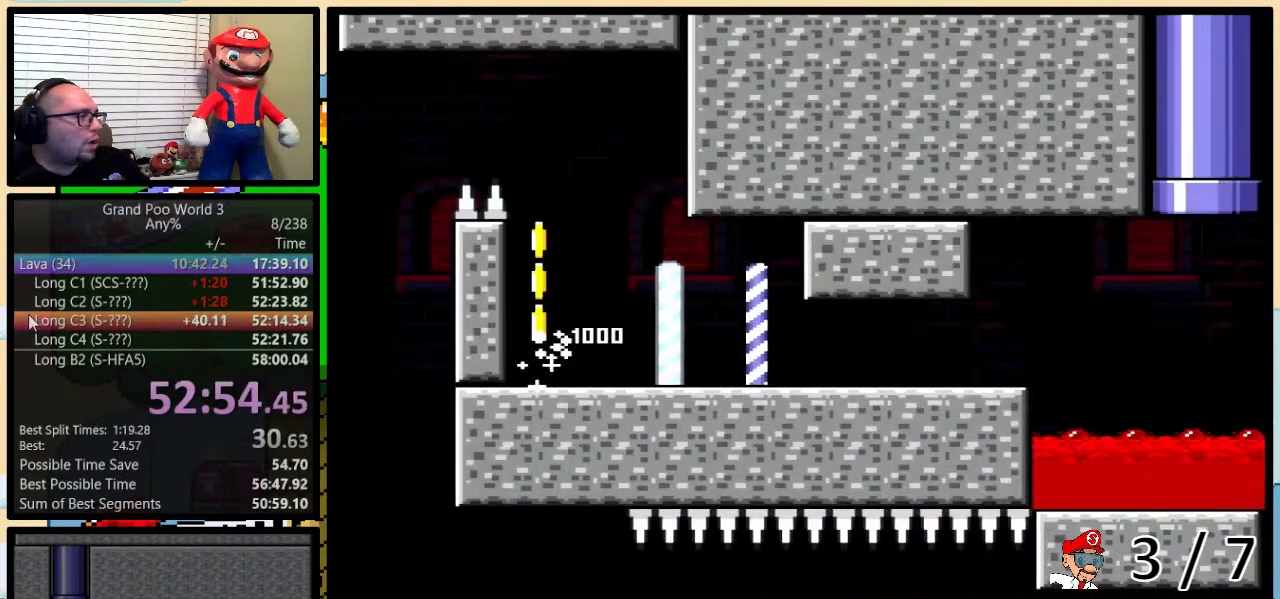
{"buttons": ["Y", "DPAD_RIGHT"], "events": []}
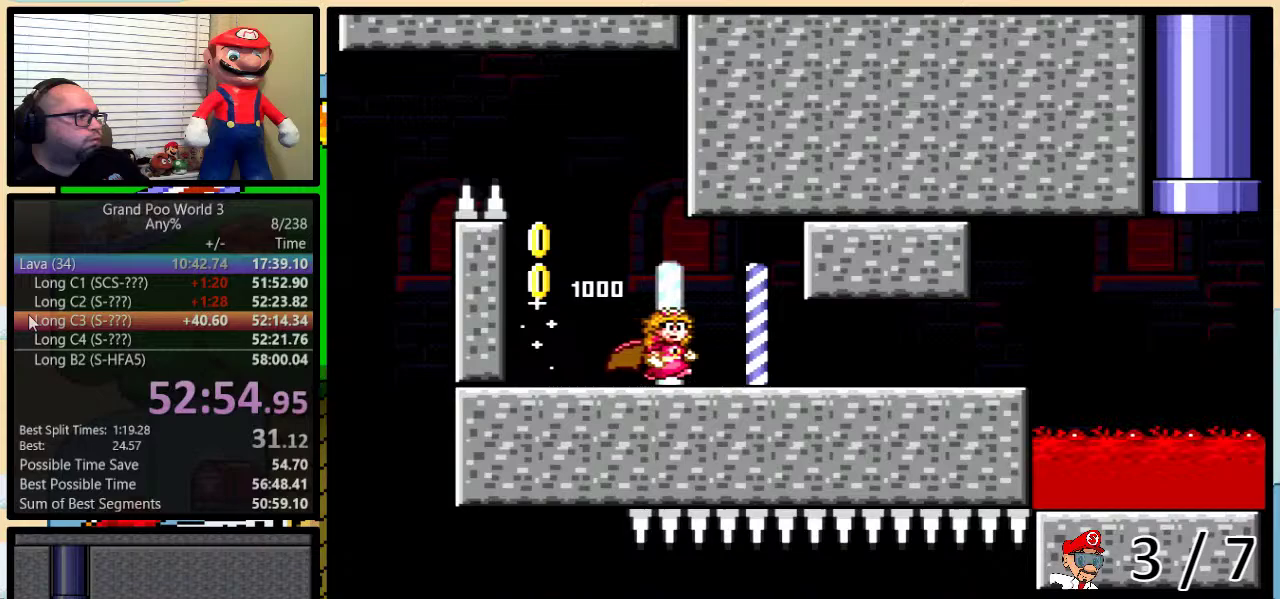
{"buttons": ["Y", "DPAD_RIGHT"], "events": []}
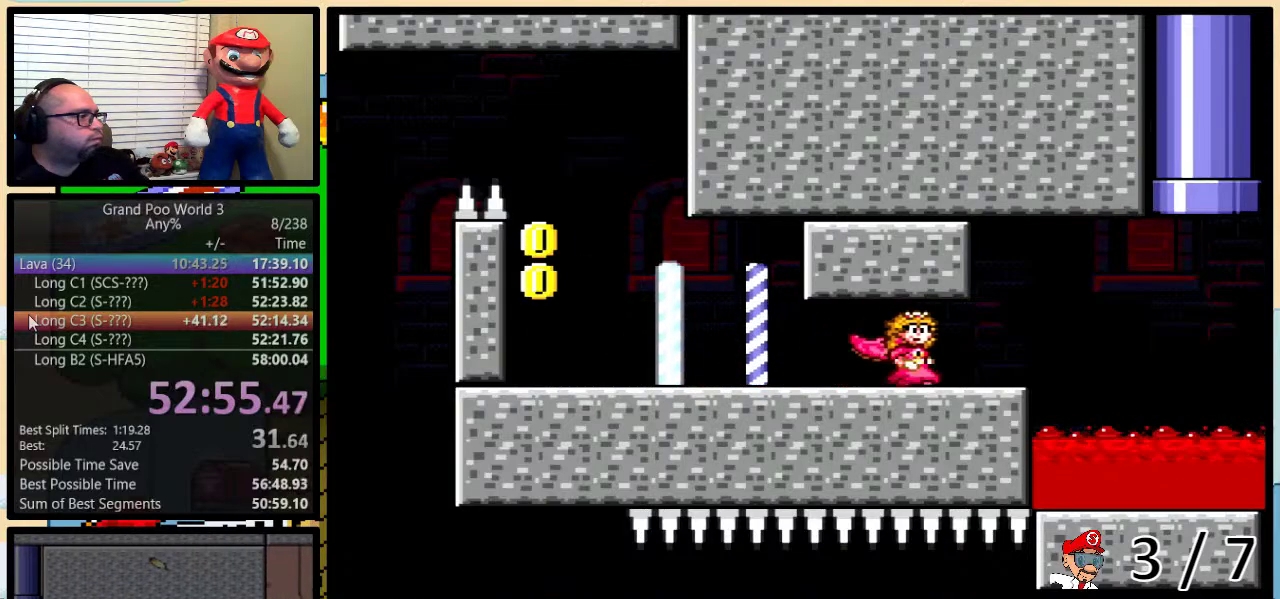
{"buttons": ["Y", "DPAD_LEFT"], "events": [[133, "DPAD_LEFT", "down"], [133, "DPAD_RIGHT", "up"]]}
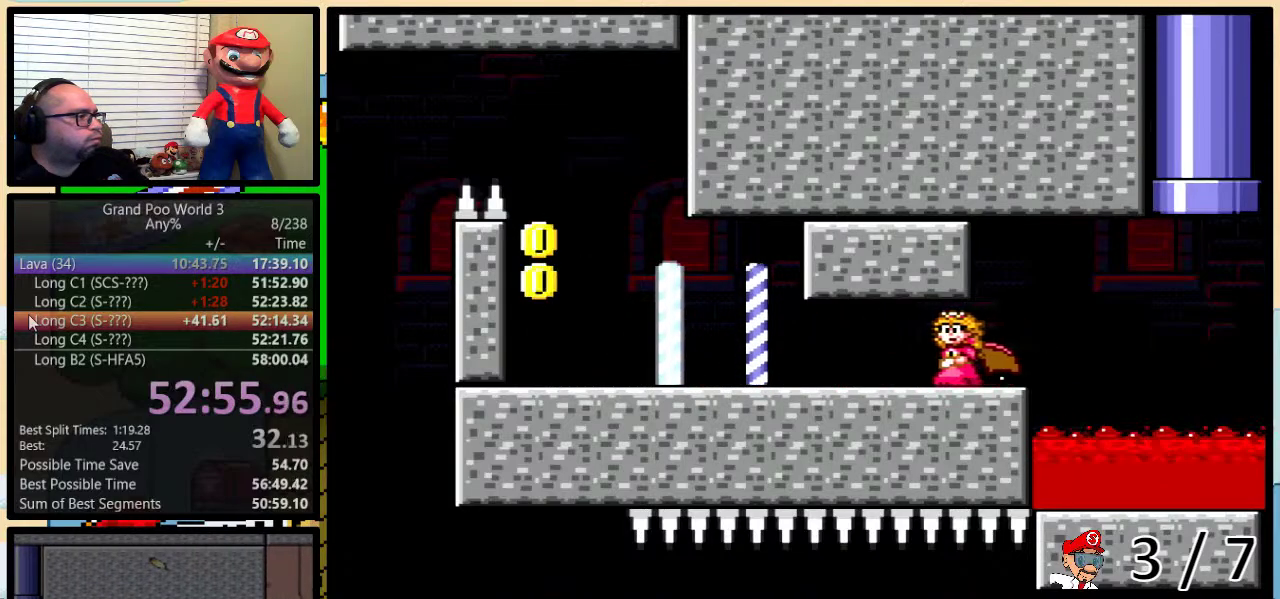
{"buttons": ["Y", "DPAD_LEFT"], "events": []}
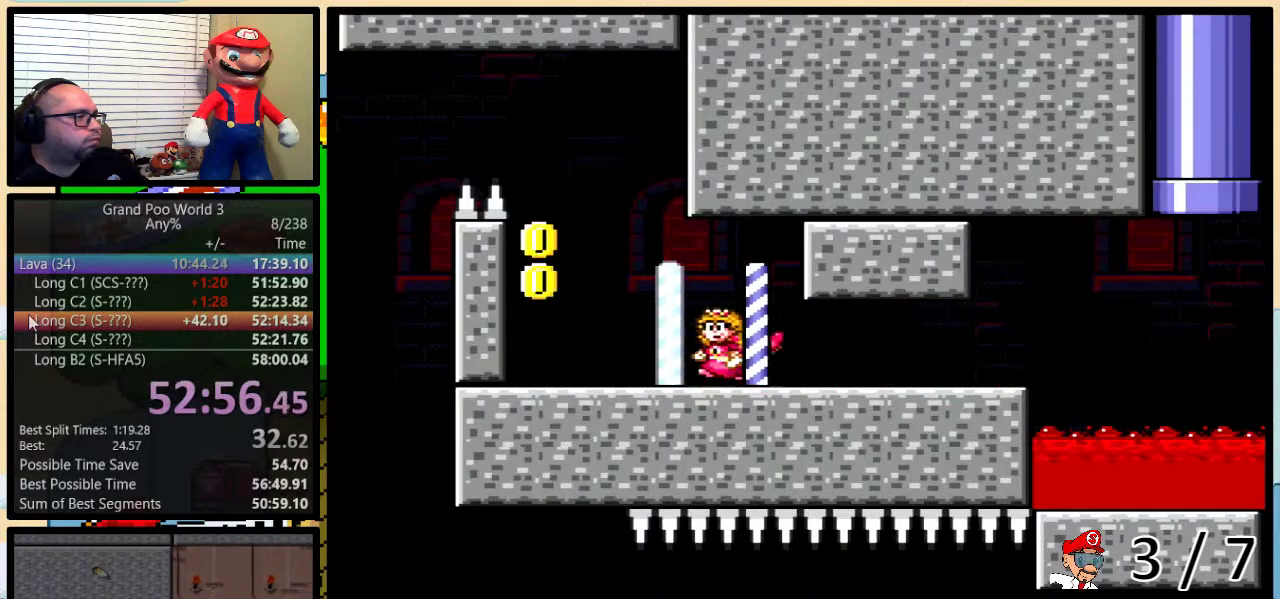
{"buttons": ["B", "X", "Y", "DPAD_RIGHT"], "events": [[266, "B", "down"], [350, "DPAD_LEFT", "up"], [350, "DPAD_RIGHT", "down"], [500, "X", "down"]]}
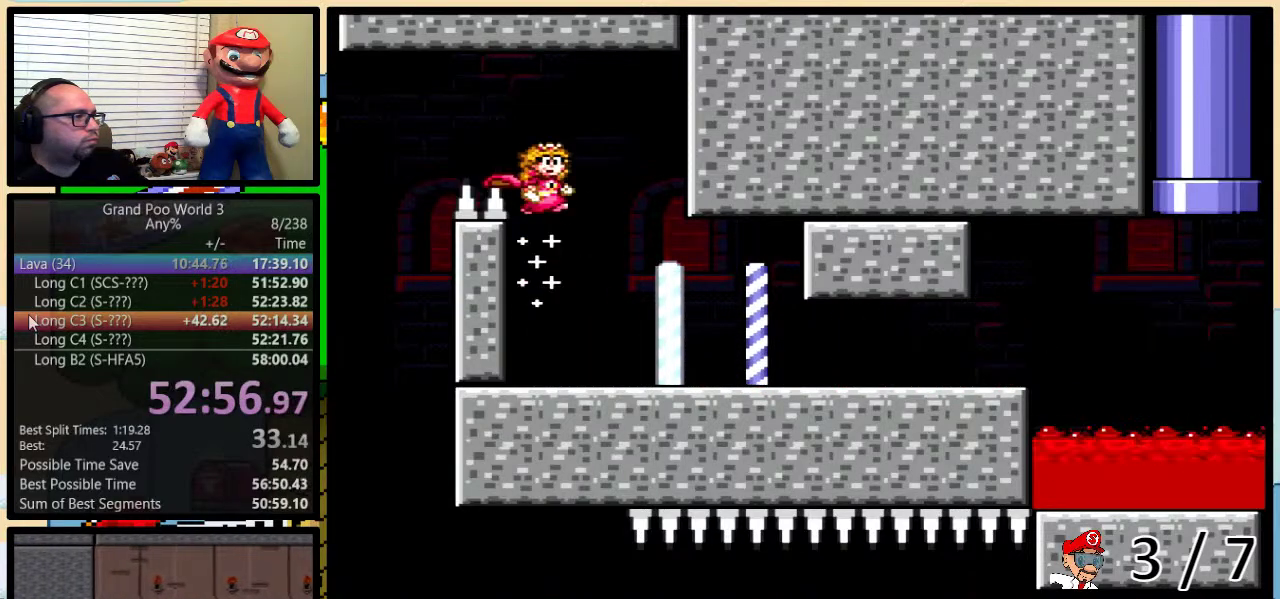
{"buttons": ["Y"], "events": [[33, "DPAD_LEFT", "down"], [33, "DPAD_RIGHT", "up"], [134, "B", "up"], [167, "X", "up"], [450, "DPAD_LEFT", "up"]]}
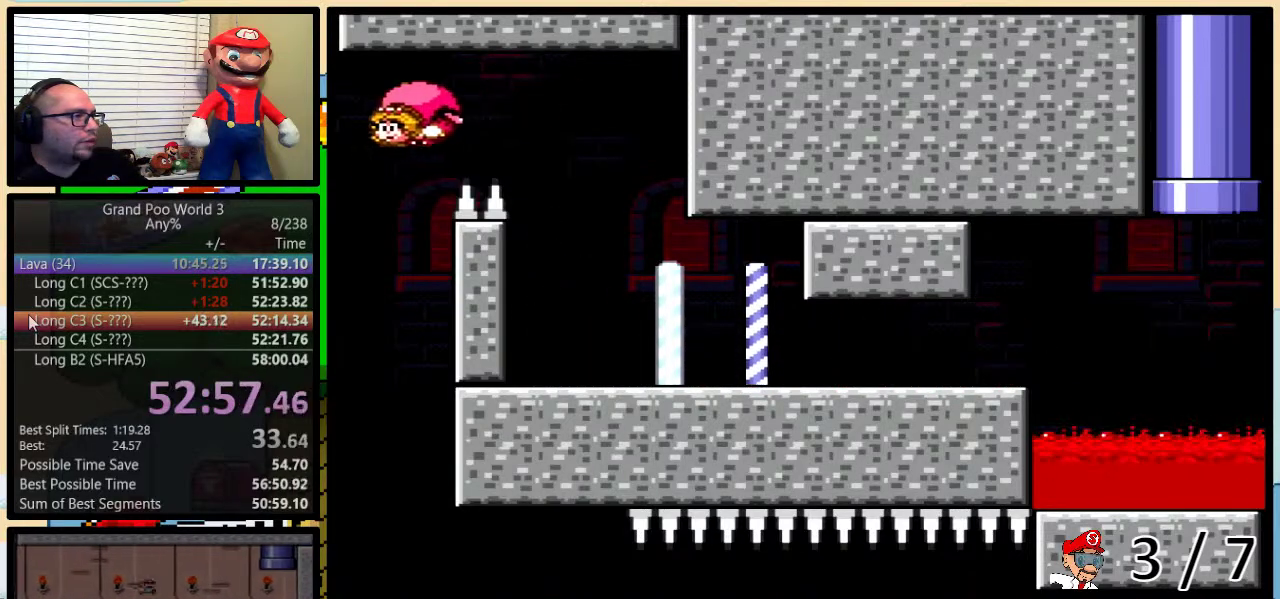
{"buttons": ["Y"], "events": [[200, "X", "down"], [283, "X", "up"]]}
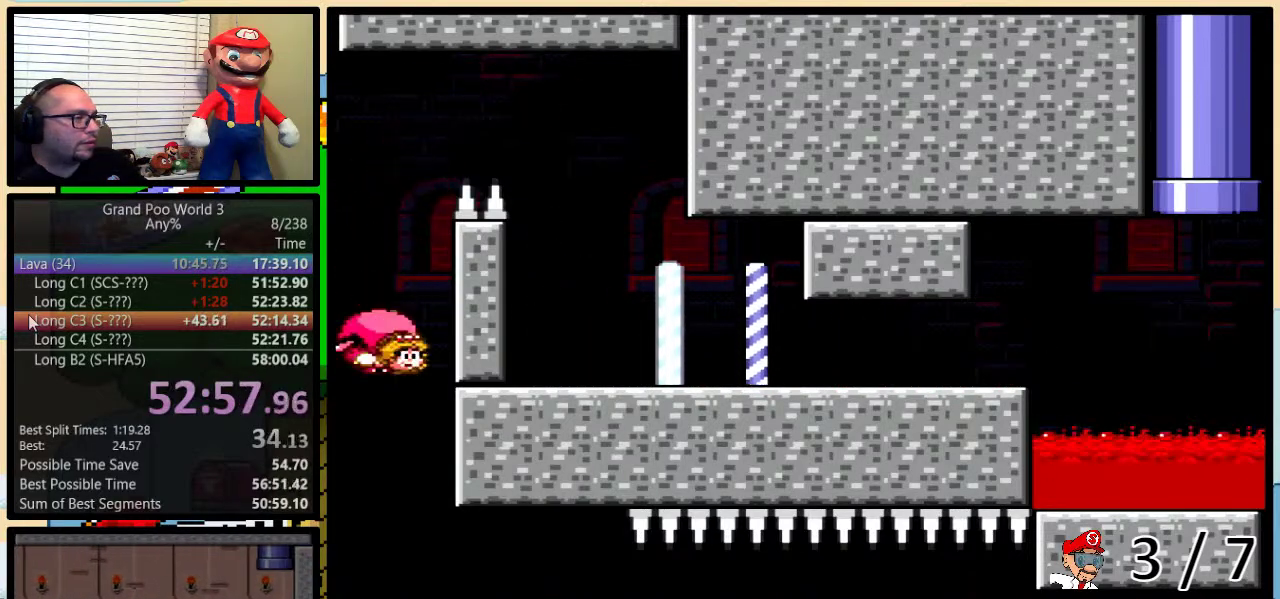
{"buttons": ["Y"], "events": [[284, "DPAD_RIGHT", "down"], [317, "DPAD_UP", "down"], [384, "DPAD_UP", "up"], [417, "DPAD_RIGHT", "up"]]}
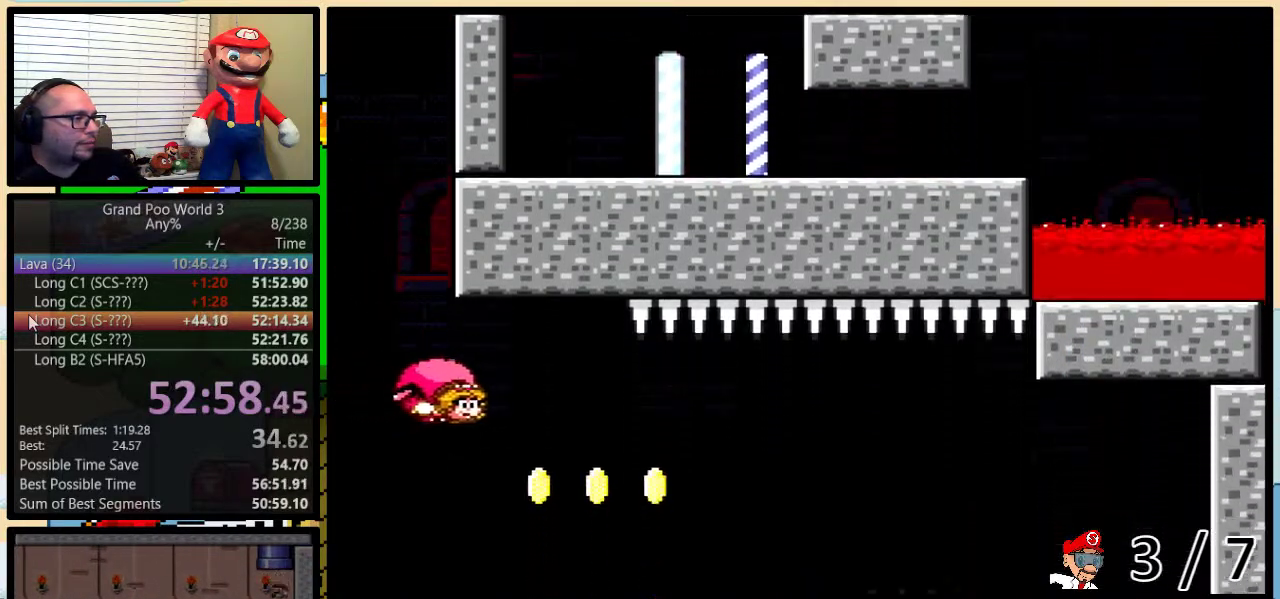
{"buttons": ["Y", "DPAD_LEFT"], "events": [[300, "DPAD_LEFT", "down"]]}
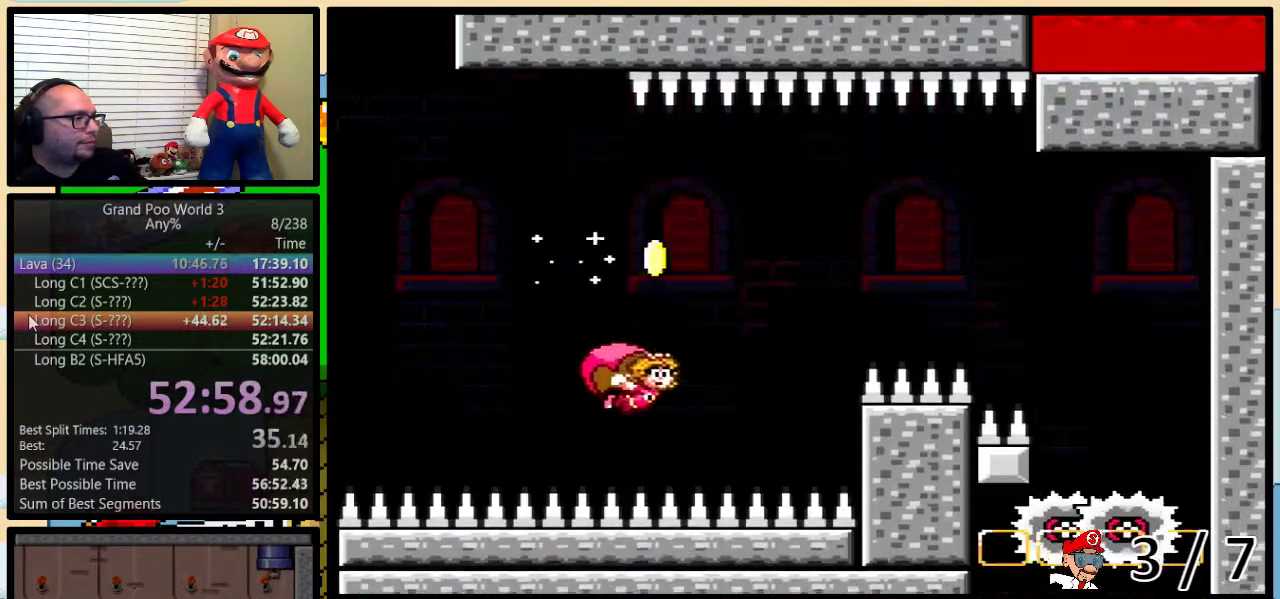
{"buttons": ["Y", "DPAD_RIGHT"], "events": [[50, "DPAD_LEFT", "up"], [150, "DPAD_RIGHT", "down"]]}
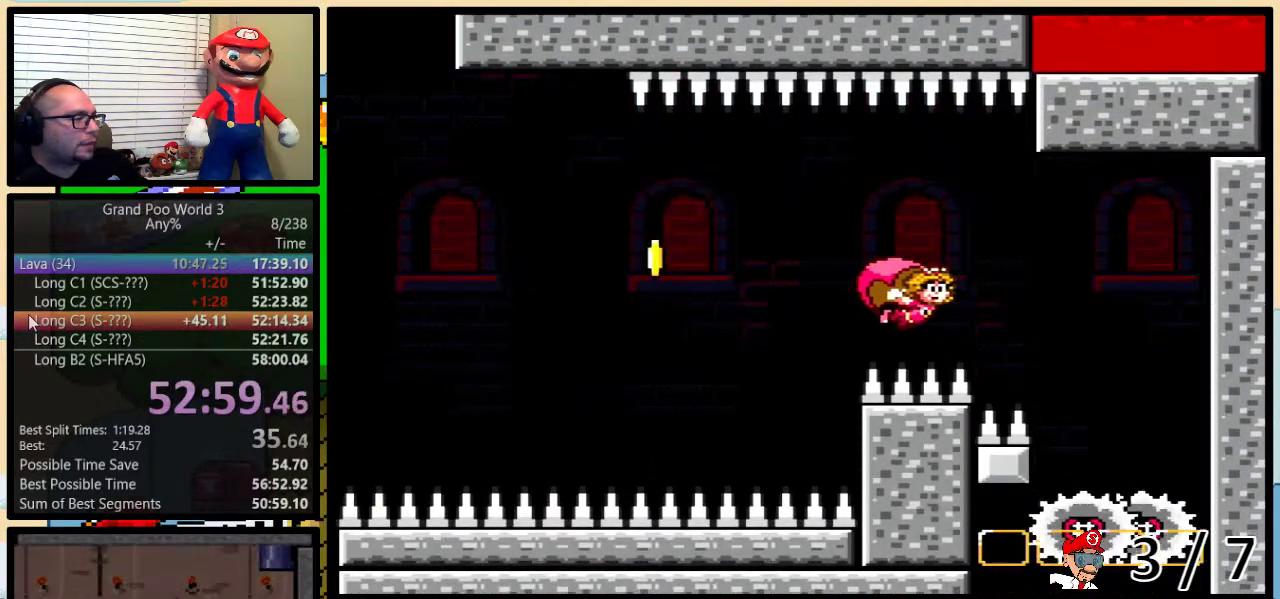
{"buttons": ["Y", "DPAD_RIGHT"], "events": []}
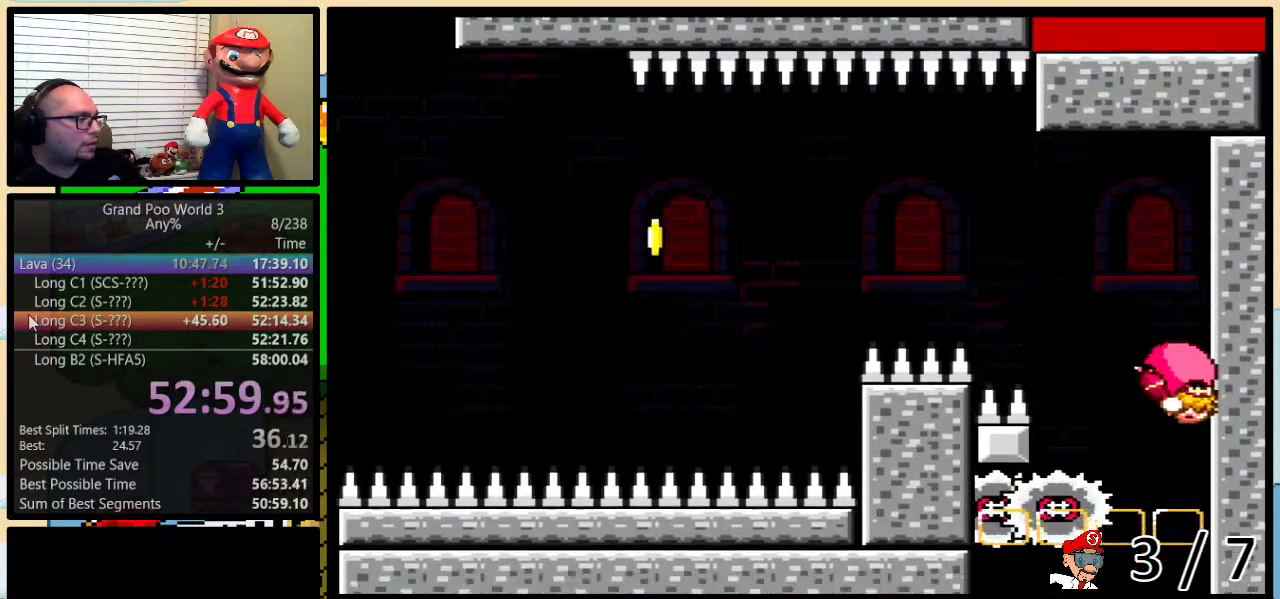
{"buttons": ["Y"], "events": [[251, "DPAD_LEFT", "down"], [251, "DPAD_RIGHT", "up"], [251, "X", "down"], [351, "X", "up"], [434, "DPAD_LEFT", "up"]]}
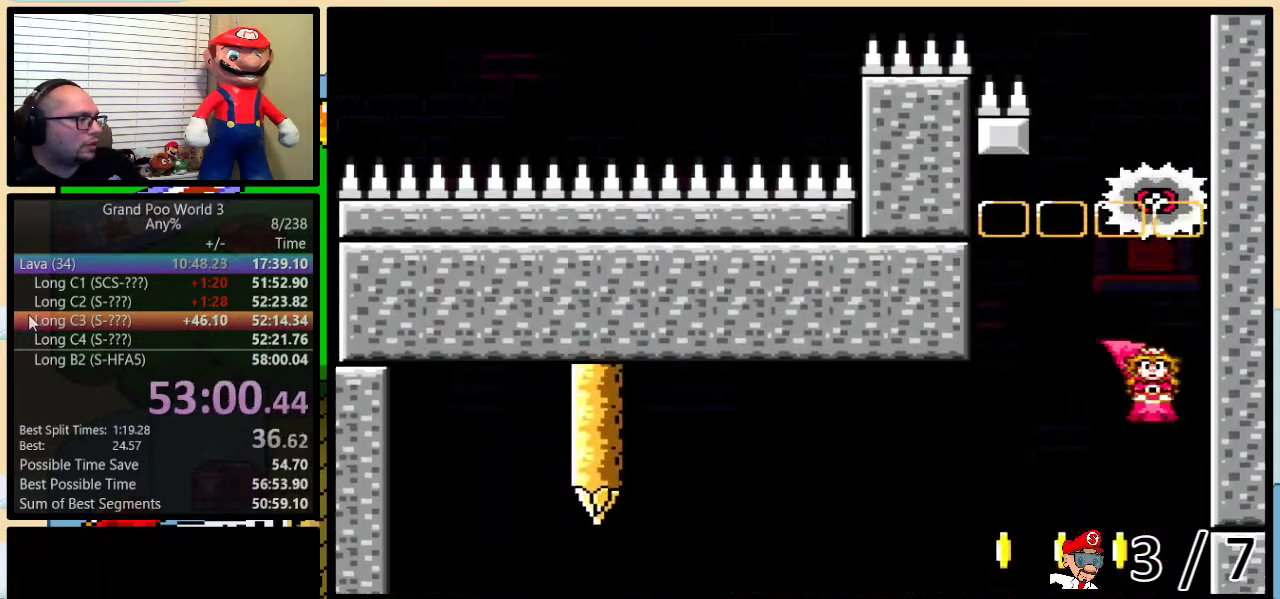
{"buttons": ["Y", "DPAD_UP", "DPAD_RIGHT"], "events": [[384, "DPAD_RIGHT", "down"], [417, "DPAD_UP", "down"]]}
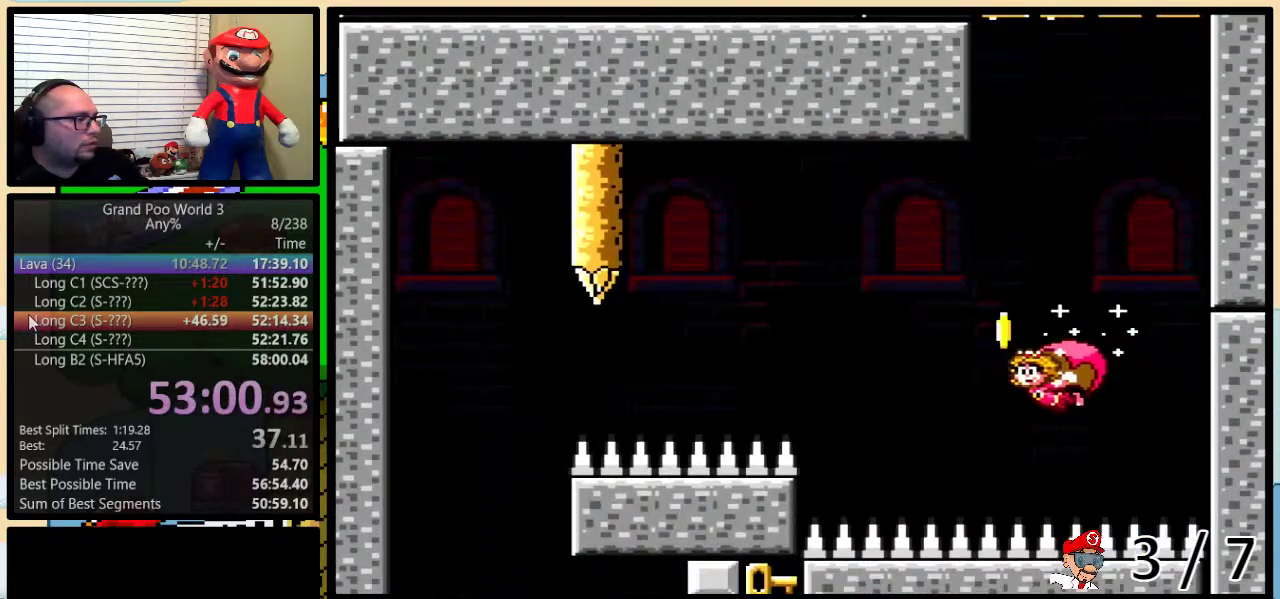
{"buttons": ["Y"], "events": [[67, "DPAD_UP", "up"], [100, "DPAD_RIGHT", "up"], [201, "DPAD_LEFT", "down"], [334, "DPAD_LEFT", "up"]]}
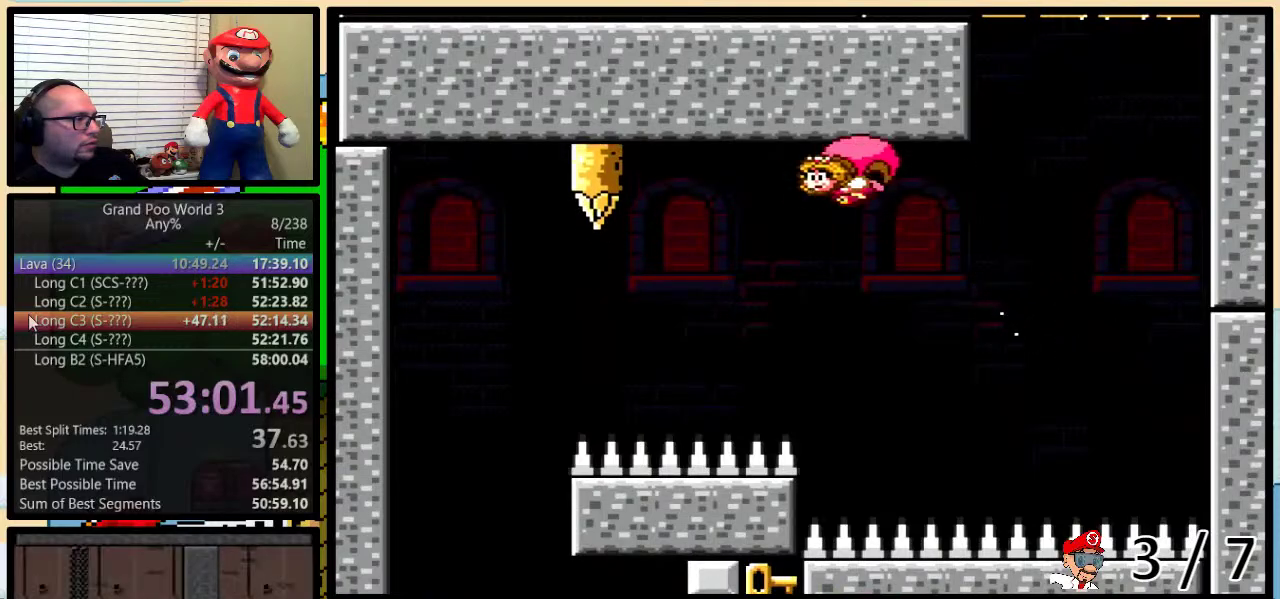
{"buttons": ["Y", "DPAD_UP", "DPAD_RIGHT"], "events": [[17, "X", "down"], [117, "X", "up"], [450, "DPAD_RIGHT", "down"], [450, "DPAD_UP", "down"]]}